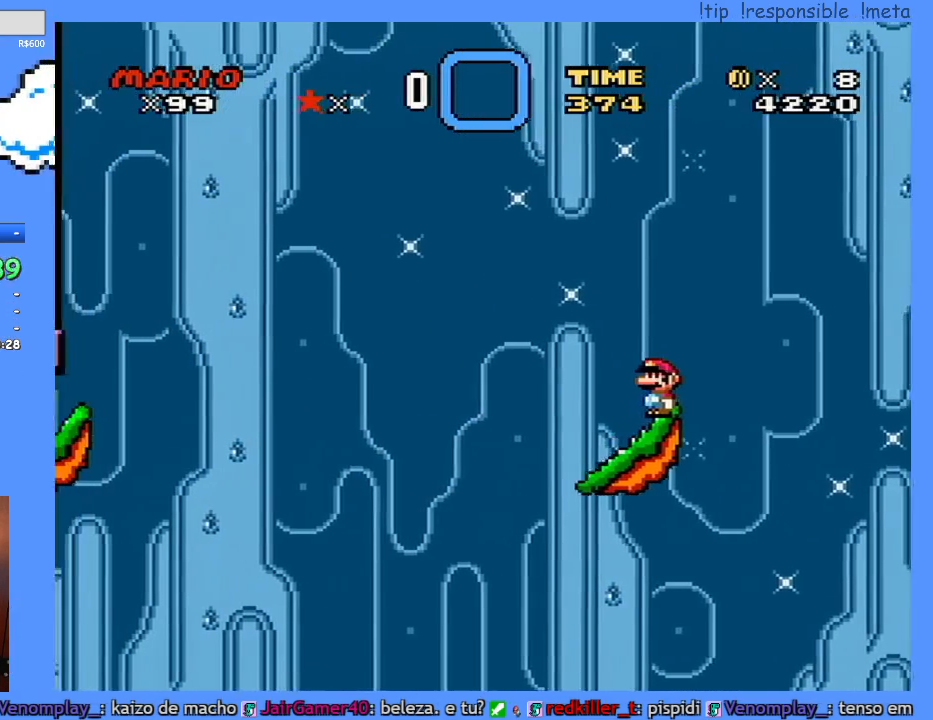
Gameplay with a controller (Nintendo layout); each line is a JSON object with the inputs held at the frame after it. "events" lists button and stick changes between this image and that frame as [ms after this image, input, new state], when the widget could be followed in between. Not read: A L3 R3 X.
{"buttons": [], "events": [[33, "DPAD_LEFT", "down"], [383, "DPAD_LEFT", "up"]]}
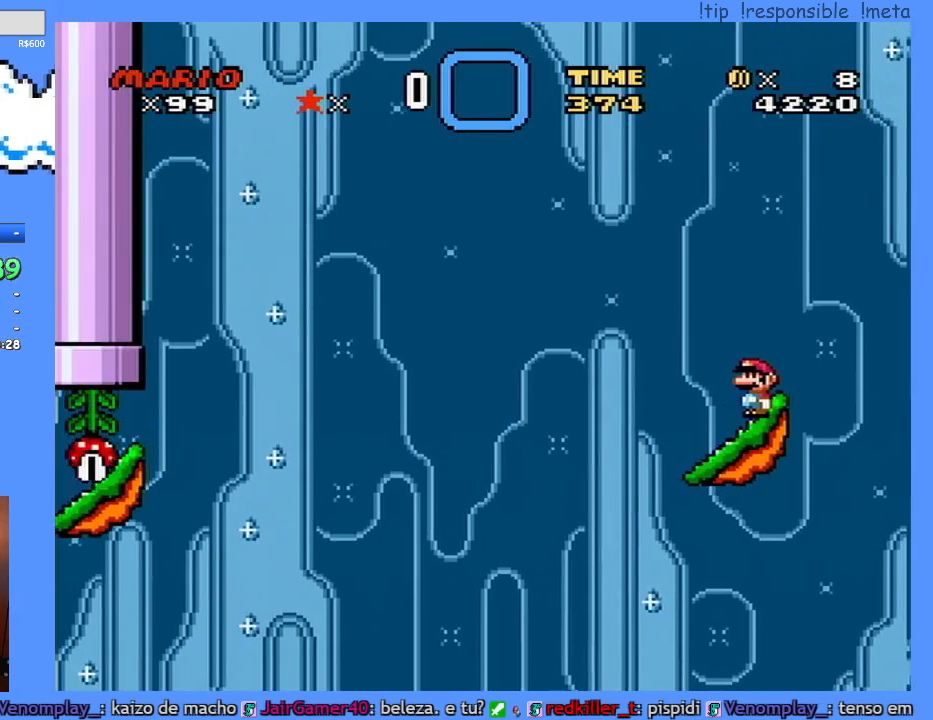
{"buttons": ["Y"], "events": [[217, "Y", "down"]]}
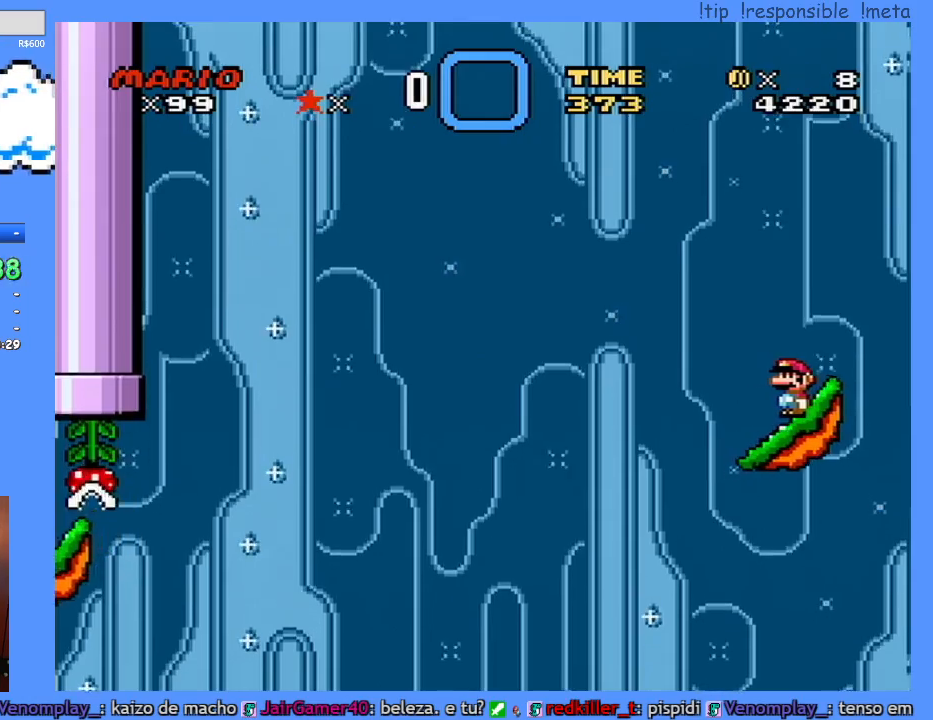
{"buttons": ["B", "Y", "DPAD_RIGHT"], "events": [[250, "DPAD_RIGHT", "down"], [500, "B", "down"]]}
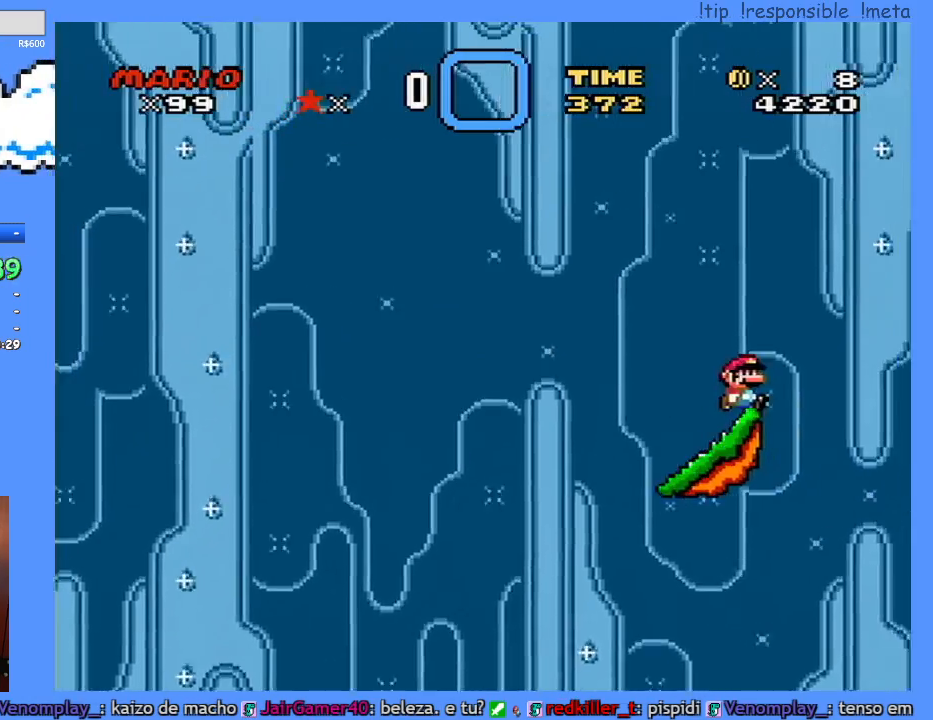
{"buttons": ["B", "Y", "DPAD_RIGHT"], "events": []}
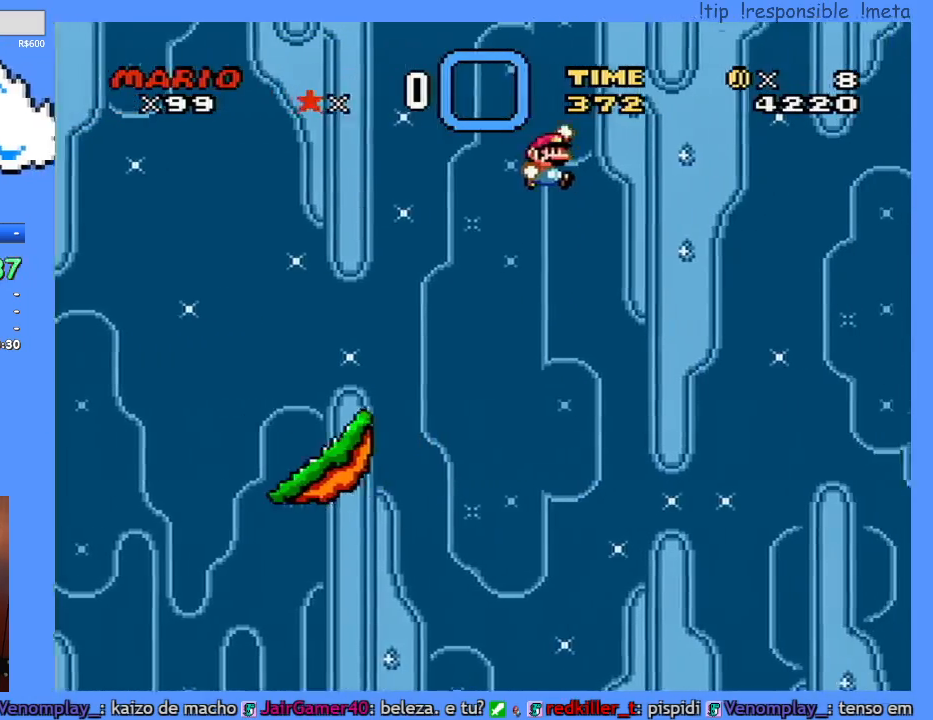
{"buttons": ["B", "Y", "DPAD_RIGHT"], "events": []}
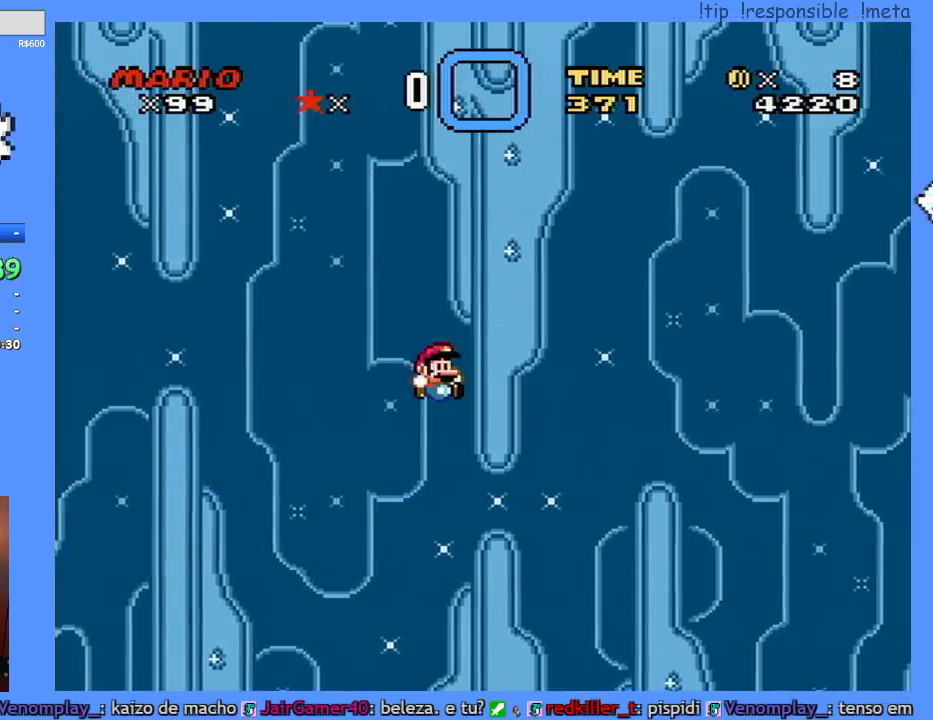
{"buttons": ["B", "Y", "DPAD_RIGHT"], "events": []}
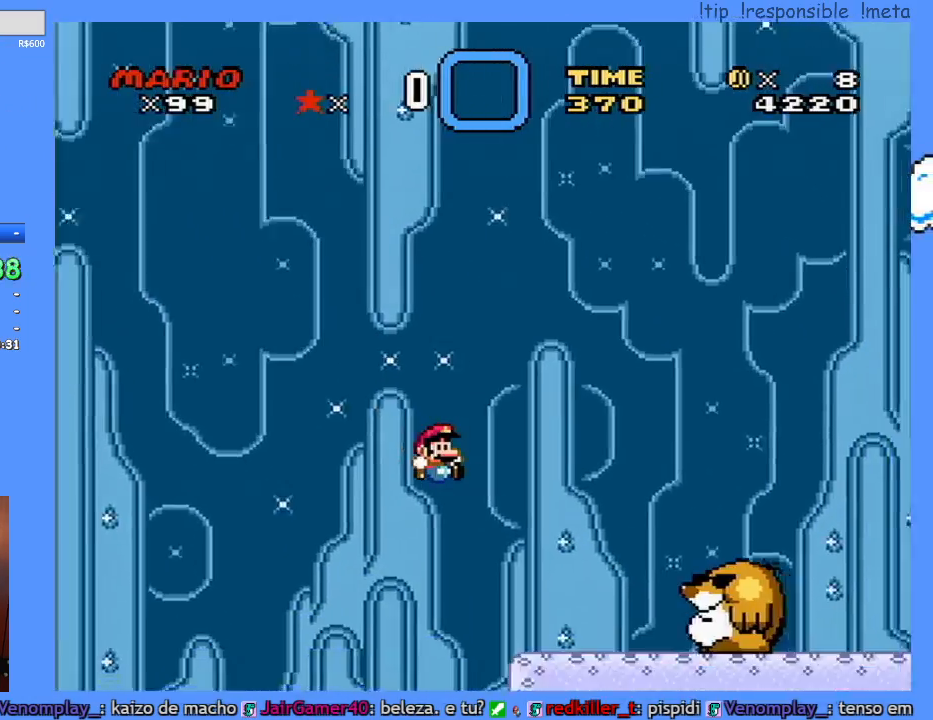
{"buttons": ["Y", "DPAD_RIGHT"], "events": [[100, "B", "up"], [100, "DPAD_RIGHT", "up"], [133, "DPAD_LEFT", "down"], [250, "B", "down"], [317, "DPAD_LEFT", "up"], [317, "DPAD_RIGHT", "down"], [467, "B", "up"]]}
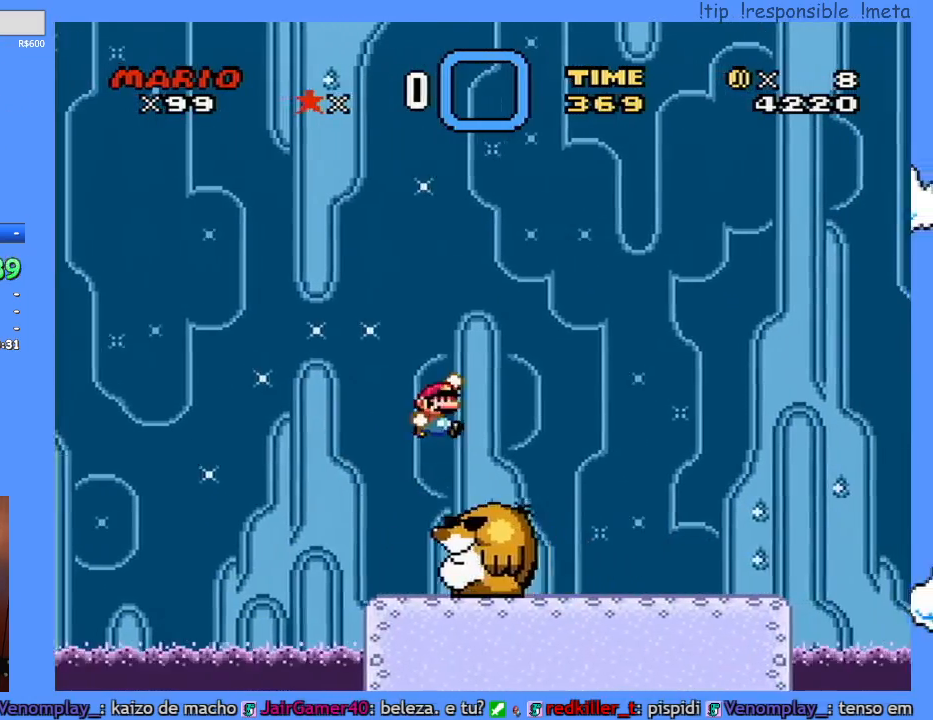
{"buttons": ["Y", "DPAD_RIGHT"], "events": []}
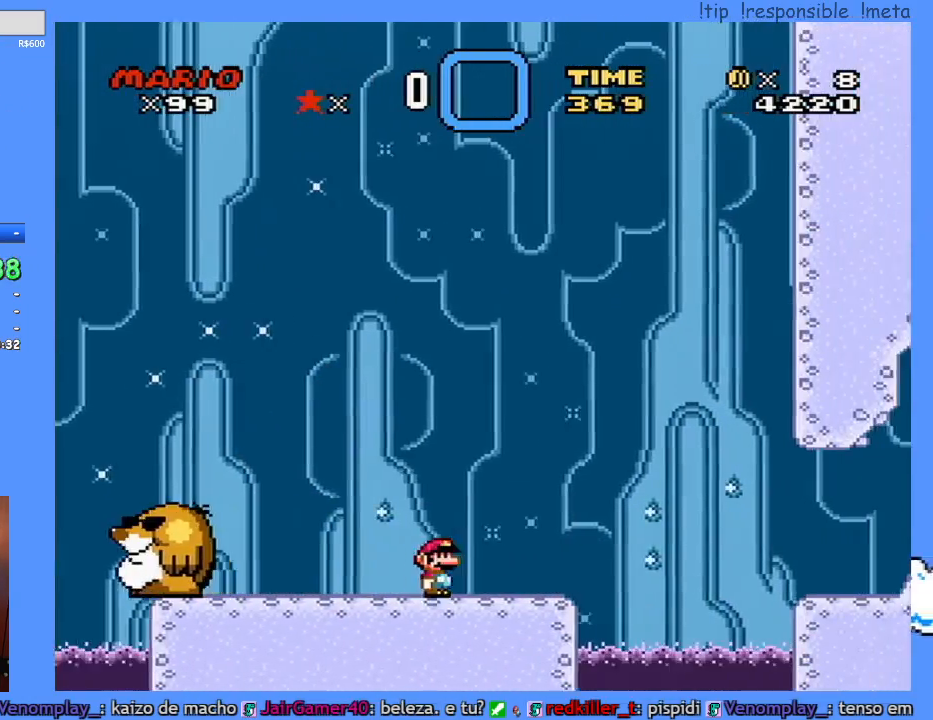
{"buttons": ["Y", "DPAD_LEFT"], "events": [[283, "DPAD_RIGHT", "up"], [317, "DPAD_LEFT", "down"]]}
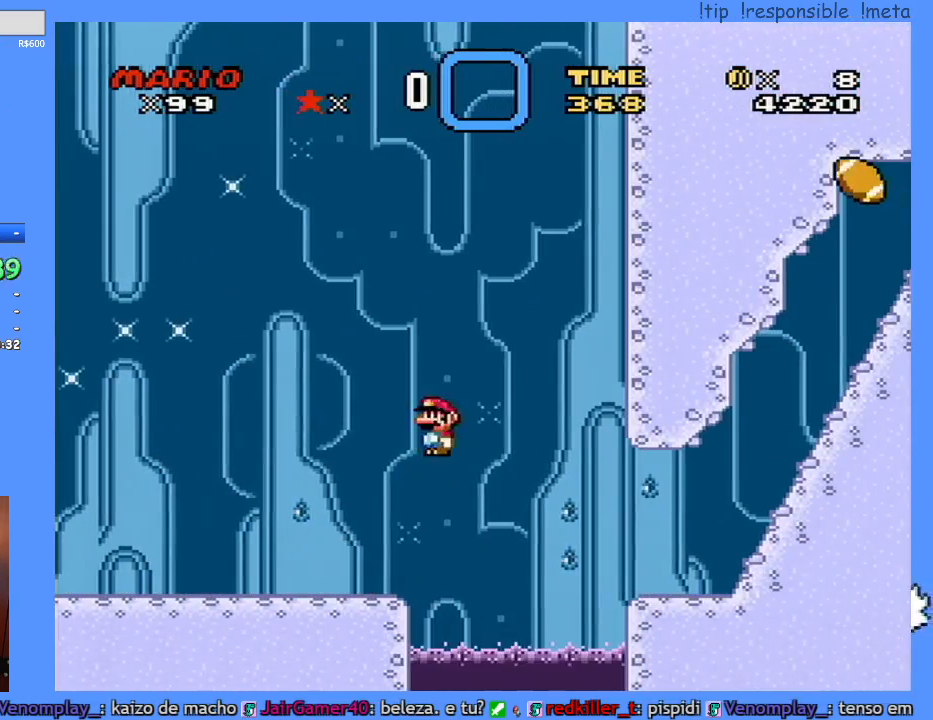
{"buttons": ["Y", "DPAD_LEFT"], "events": []}
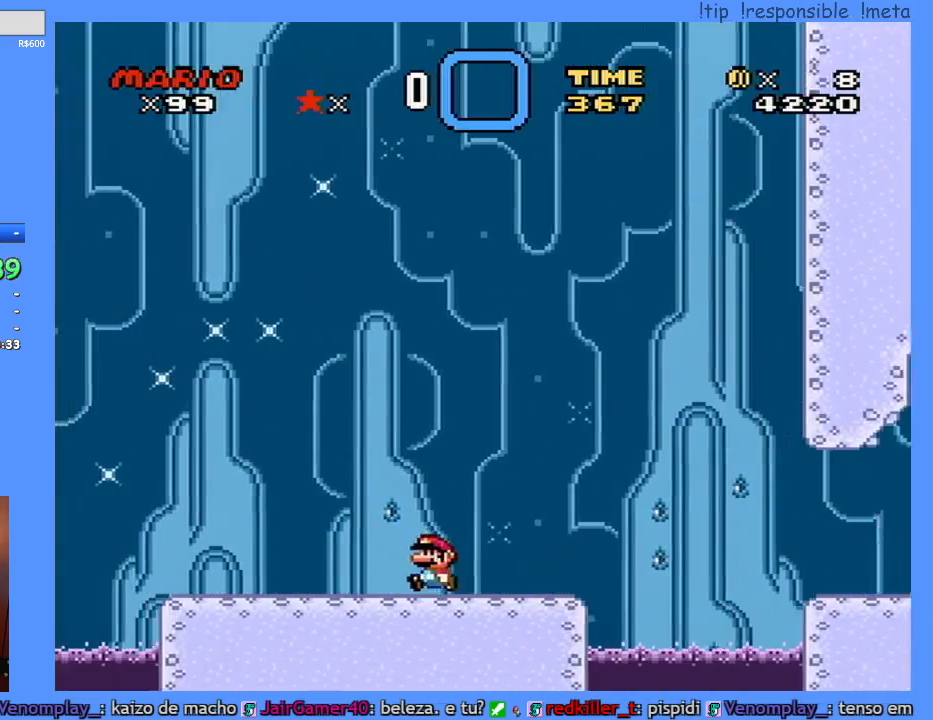
{"buttons": ["Y", "DPAD_LEFT"], "events": []}
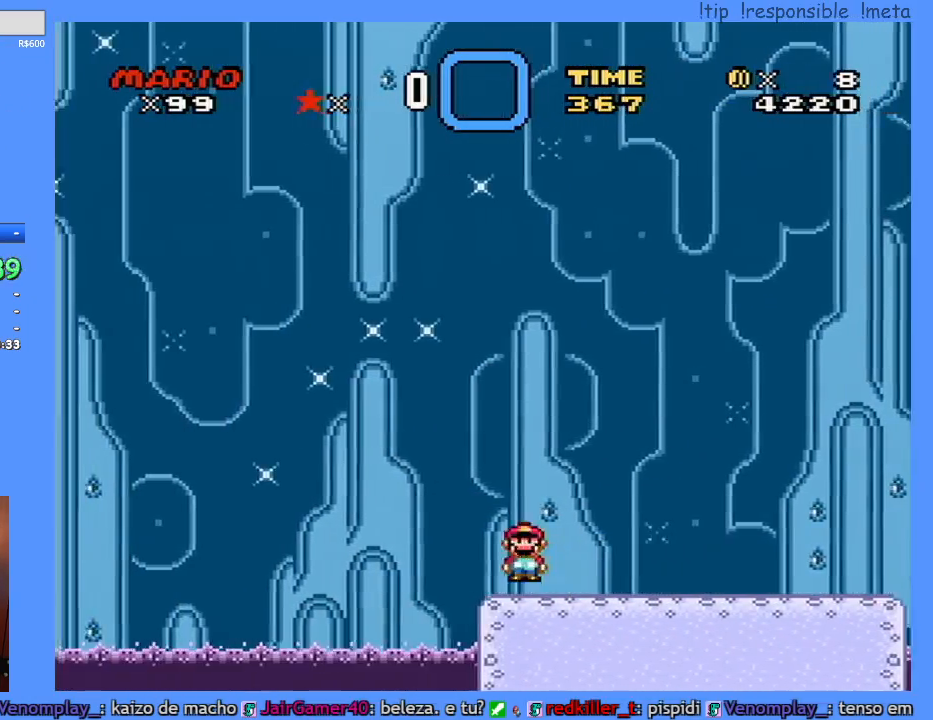
{"buttons": ["Y", "DPAD_RIGHT"], "events": [[33, "DPAD_LEFT", "up"], [67, "DPAD_RIGHT", "down"]]}
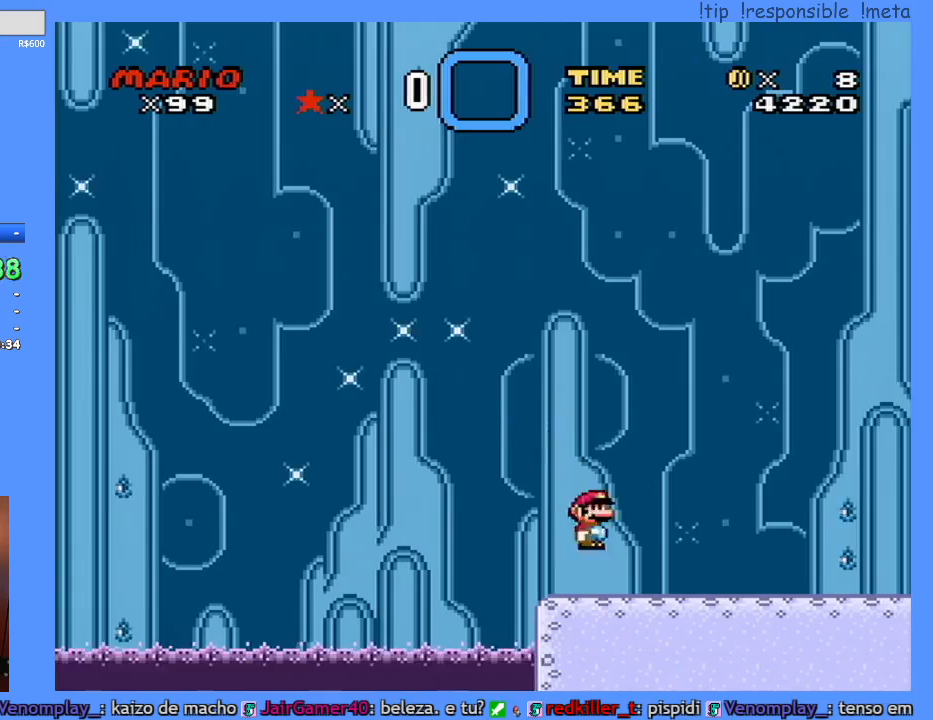
{"buttons": ["Y", "DPAD_RIGHT"], "events": []}
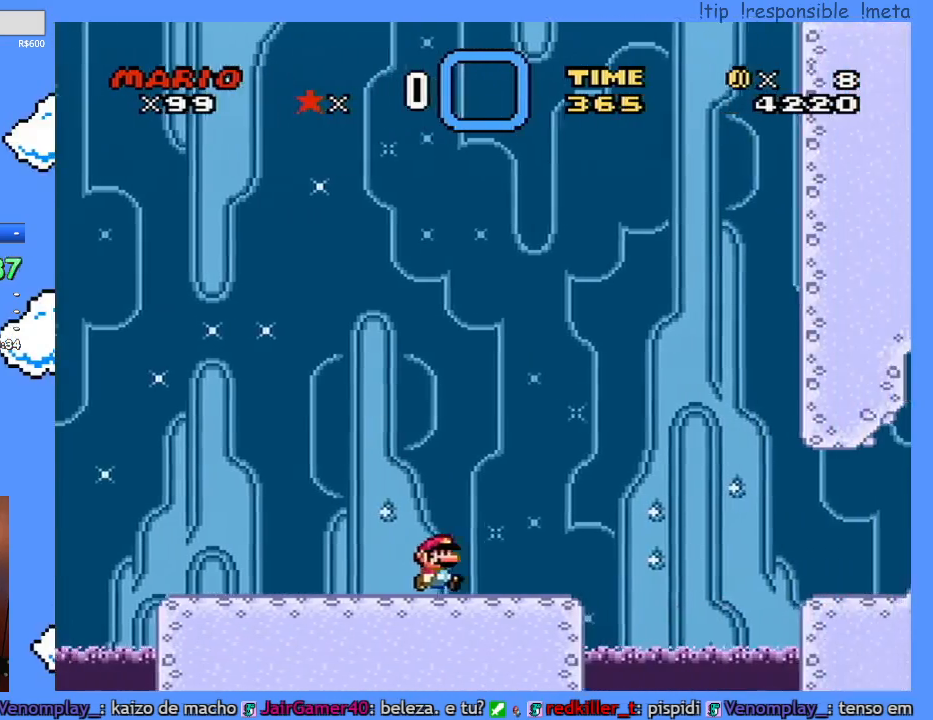
{"buttons": ["Y", "DPAD_LEFT"], "events": [[233, "DPAD_DOWN", "down"], [233, "DPAD_RIGHT", "up"], [250, "DPAD_DOWN", "up"], [250, "DPAD_LEFT", "down"]]}
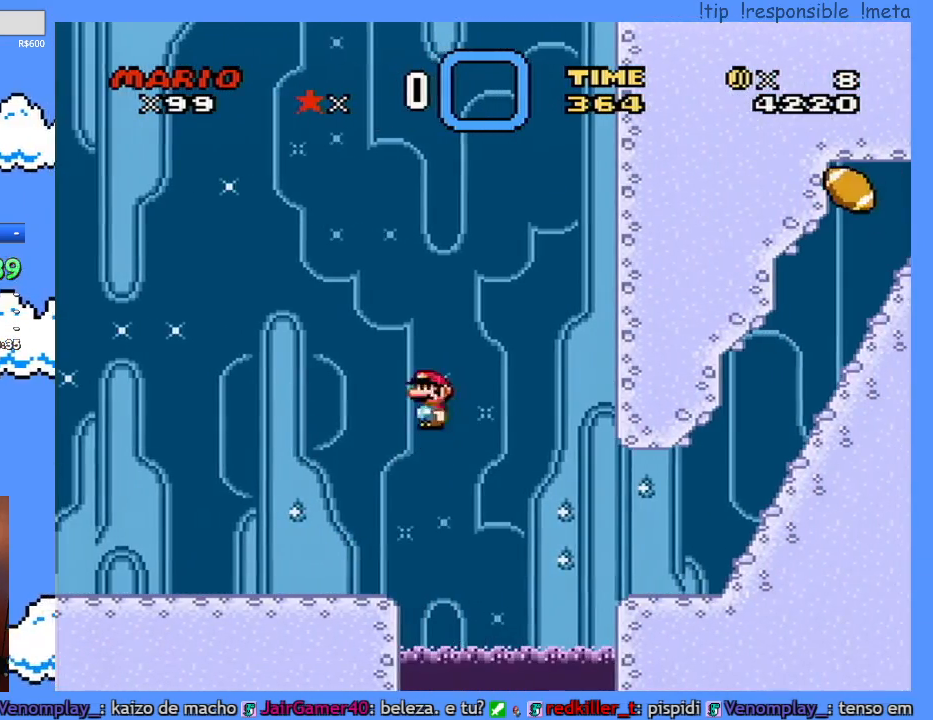
{"buttons": ["Y", "DPAD_LEFT"], "events": []}
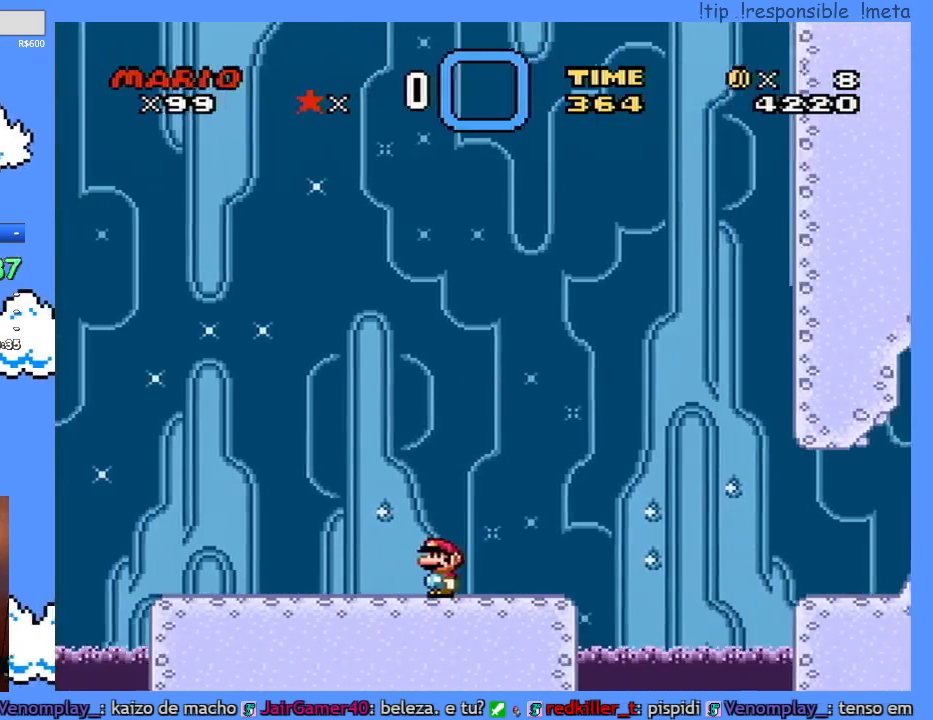
{"buttons": ["Y", "DPAD_RIGHT"], "events": [[433, "DPAD_LEFT", "up"], [433, "DPAD_RIGHT", "down"]]}
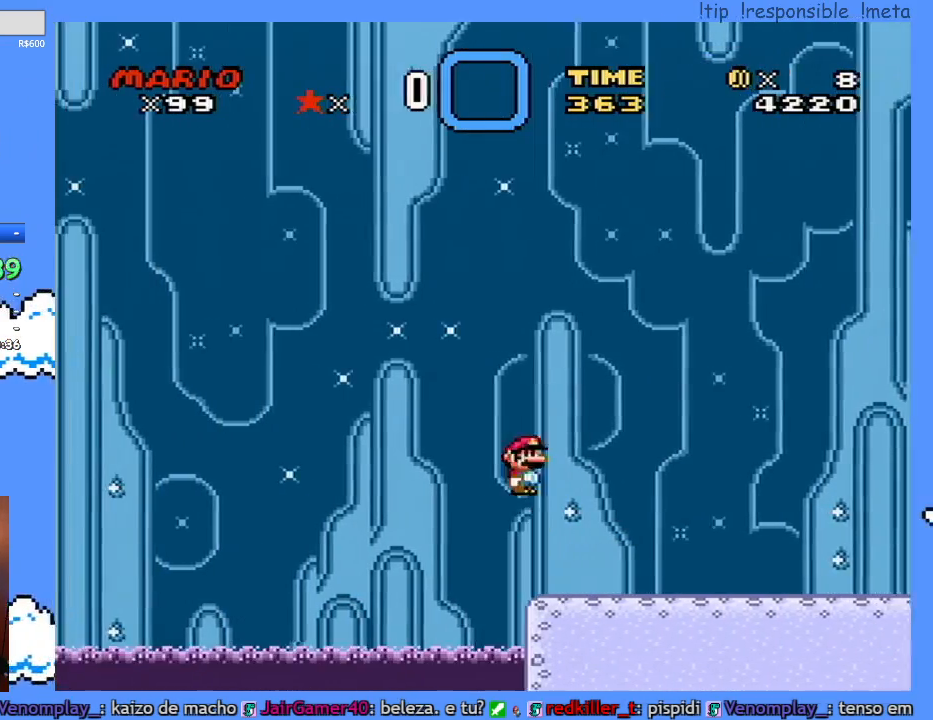
{"buttons": ["Y", "DPAD_RIGHT"], "events": []}
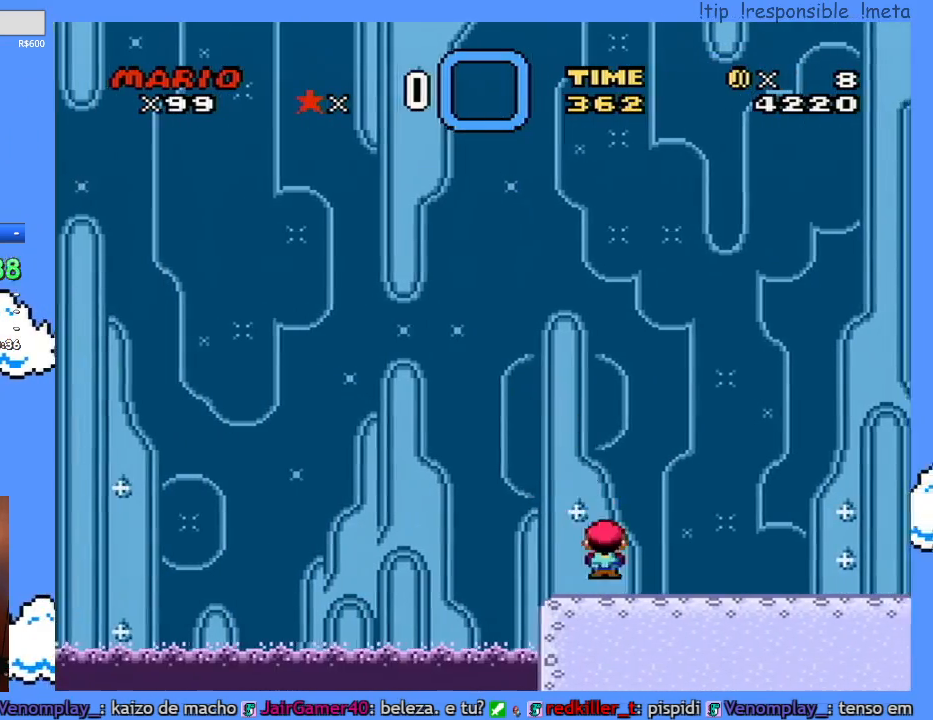
{"buttons": ["Y", "DPAD_RIGHT"], "events": []}
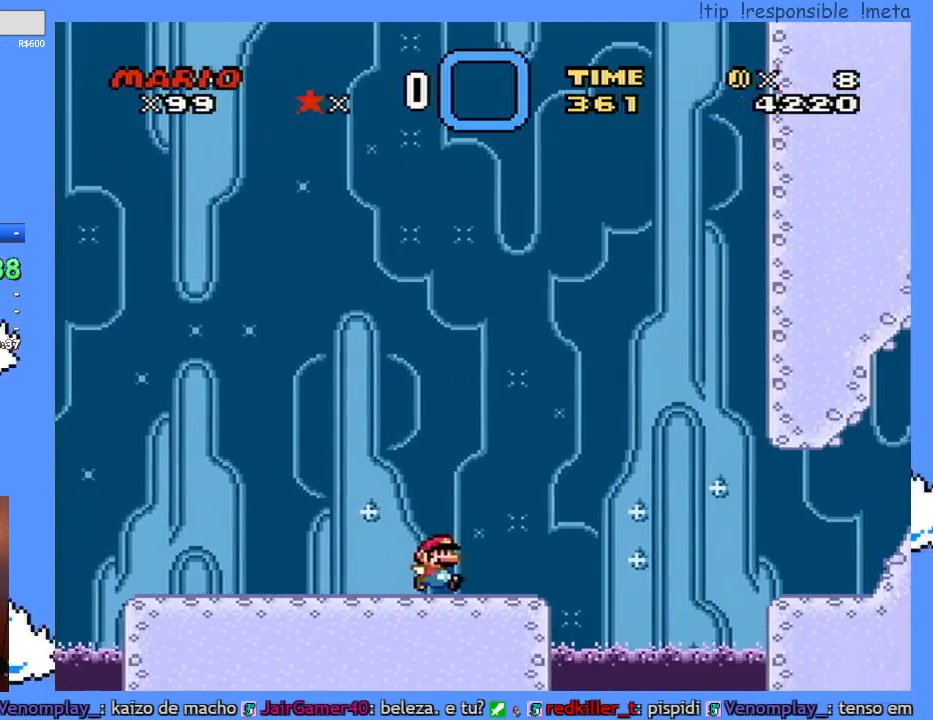
{"buttons": ["Y", "DPAD_RIGHT"], "events": []}
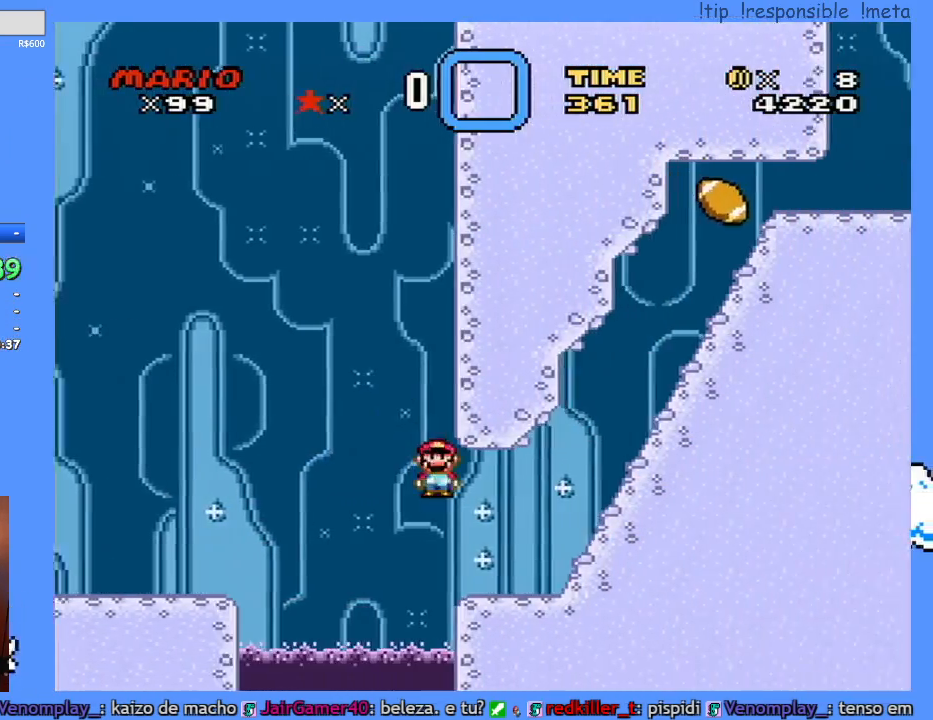
{"buttons": ["B", "Y", "DPAD_DOWN", "DPAD_RIGHT"], "events": [[150, "B", "down"], [500, "DPAD_DOWN", "down"]]}
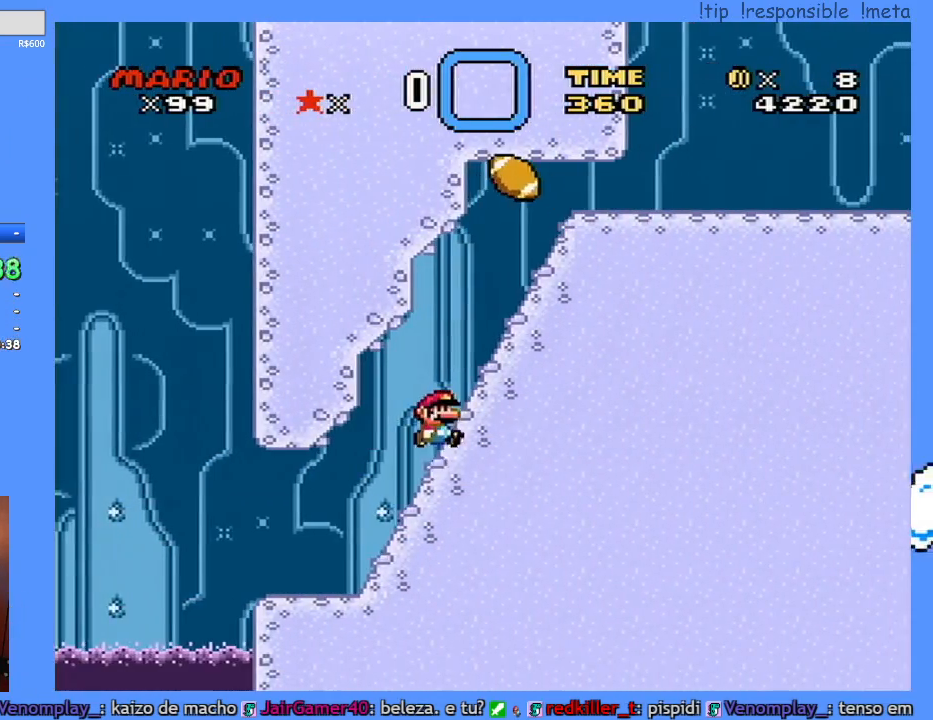
{"buttons": ["Y", "DPAD_RIGHT"], "events": [[67, "DPAD_DOWN", "up"], [100, "B", "up"], [100, "DPAD_RIGHT", "up"], [150, "DPAD_RIGHT", "down"], [400, "B", "down"], [500, "B", "up"]]}
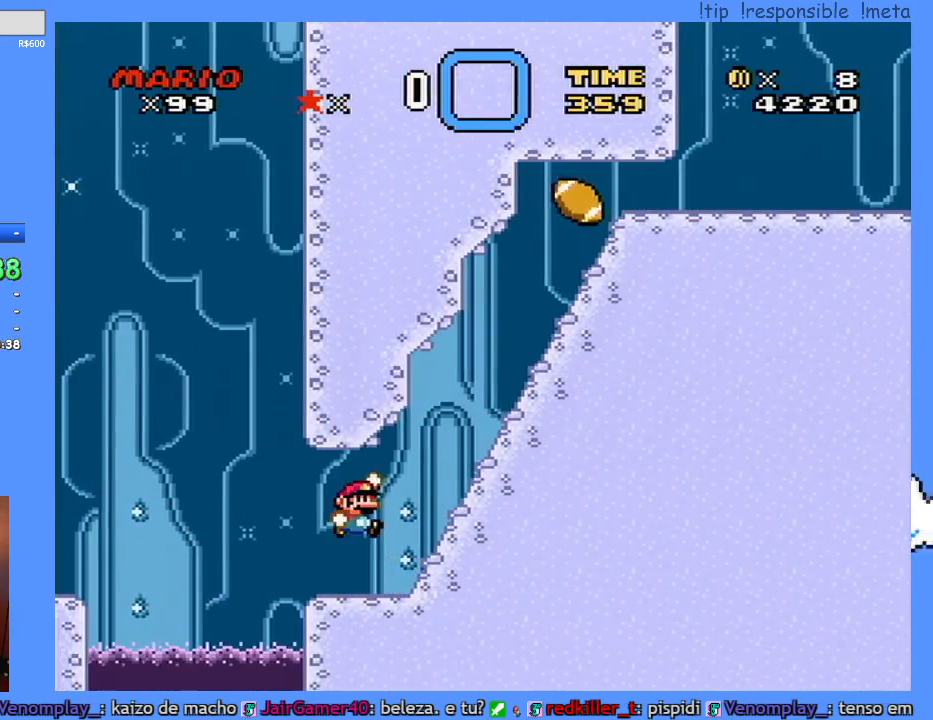
{"buttons": ["Y"], "events": [[117, "DPAD_RIGHT", "up"], [167, "DPAD_LEFT", "down"], [283, "DPAD_LEFT", "up"]]}
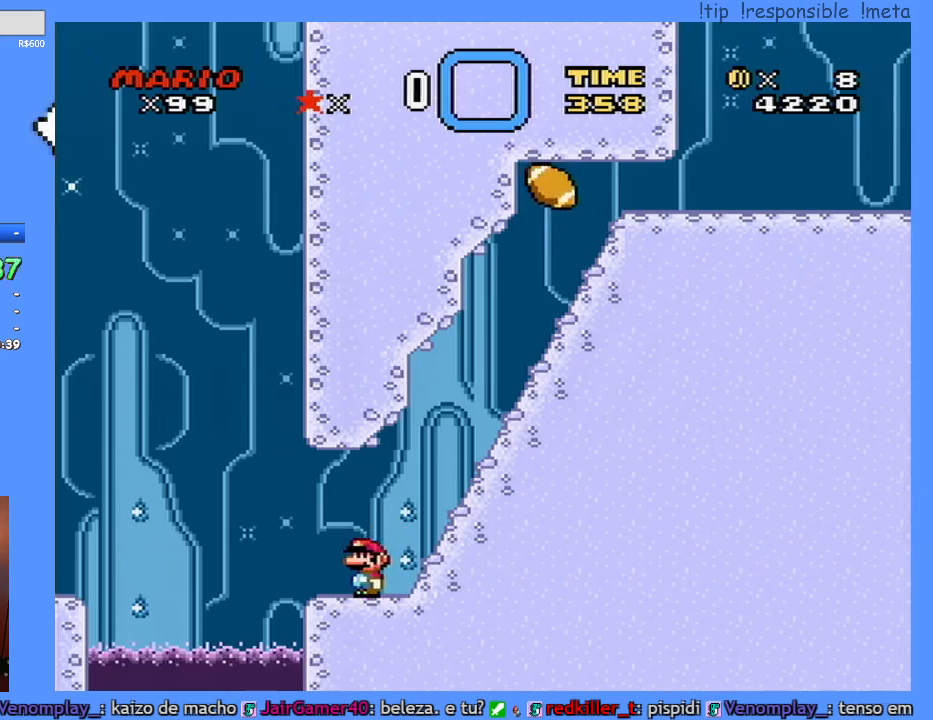
{"buttons": ["Y", "DPAD_LEFT"], "events": [[67, "DPAD_LEFT", "down"]]}
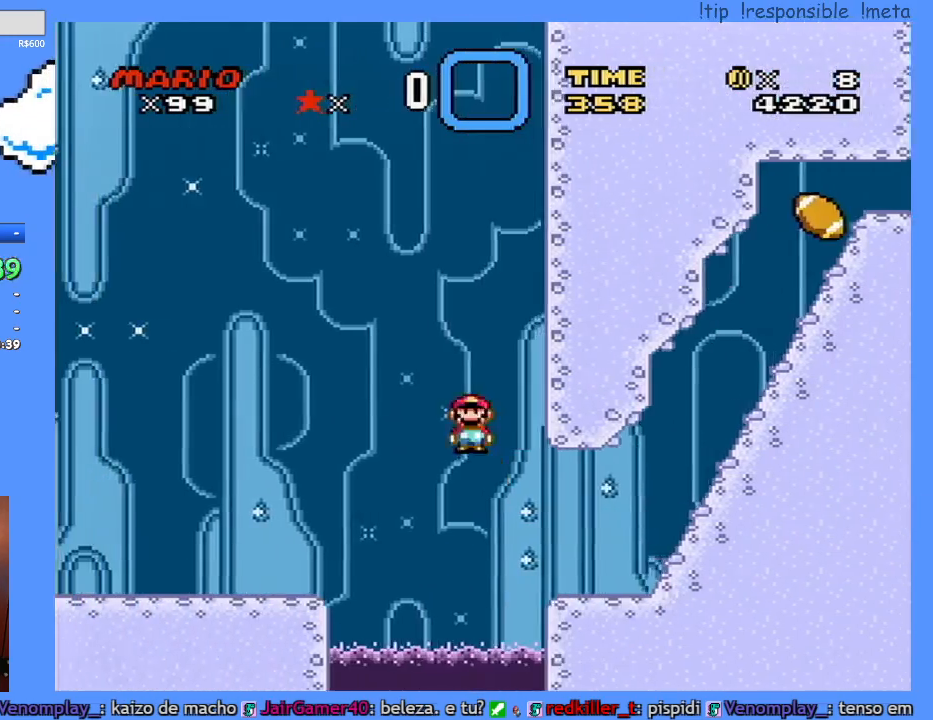
{"buttons": ["Y", "DPAD_LEFT"], "events": []}
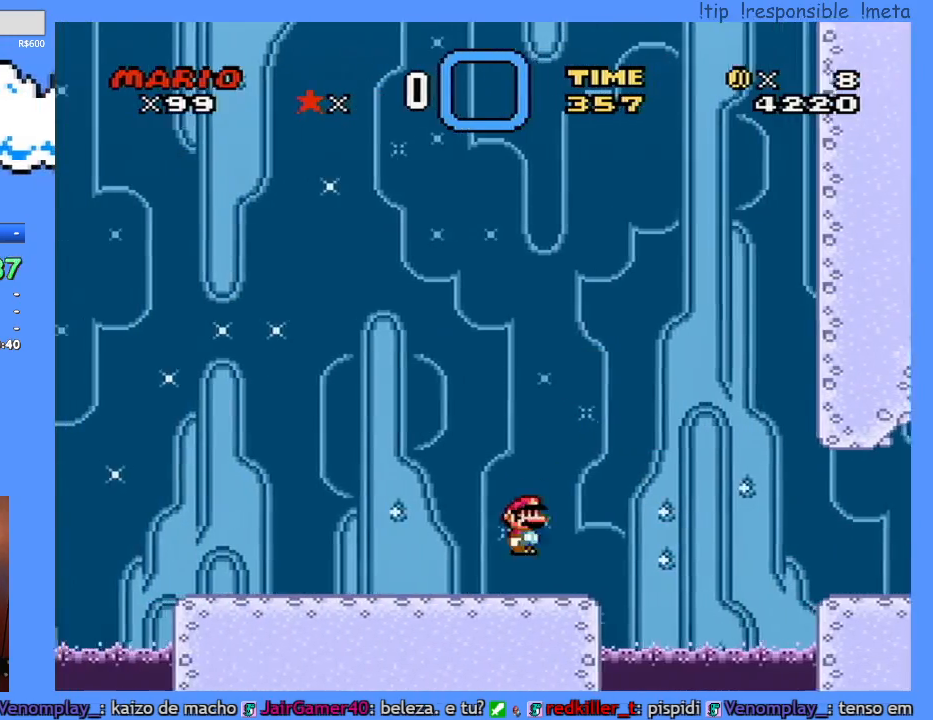
{"buttons": ["Y", "DPAD_LEFT"], "events": []}
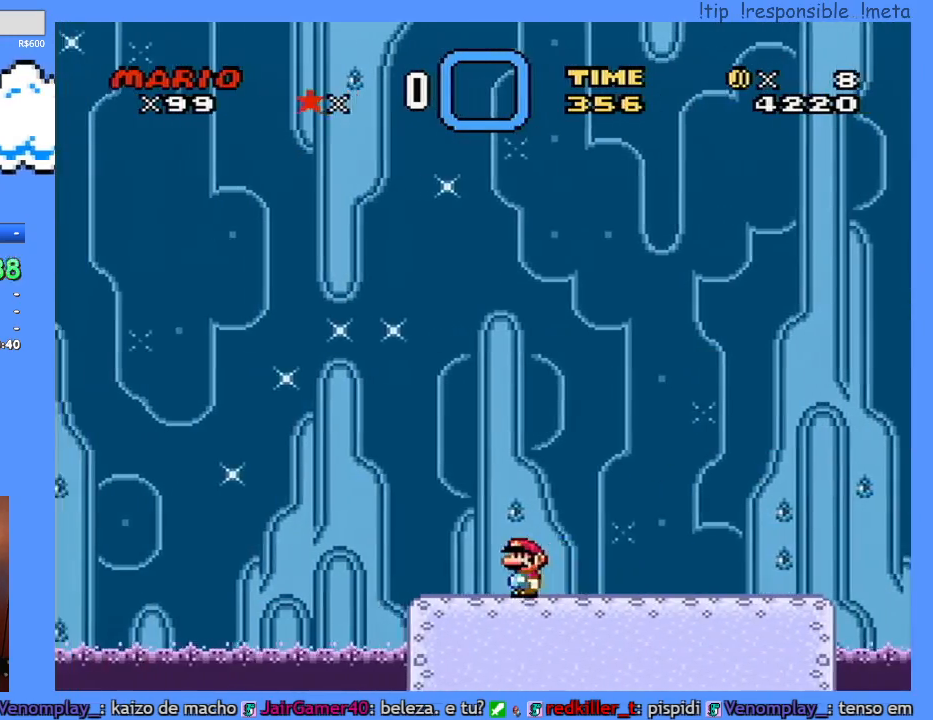
{"buttons": ["Y", "DPAD_RIGHT"], "events": [[183, "DPAD_LEFT", "up"], [217, "DPAD_RIGHT", "down"]]}
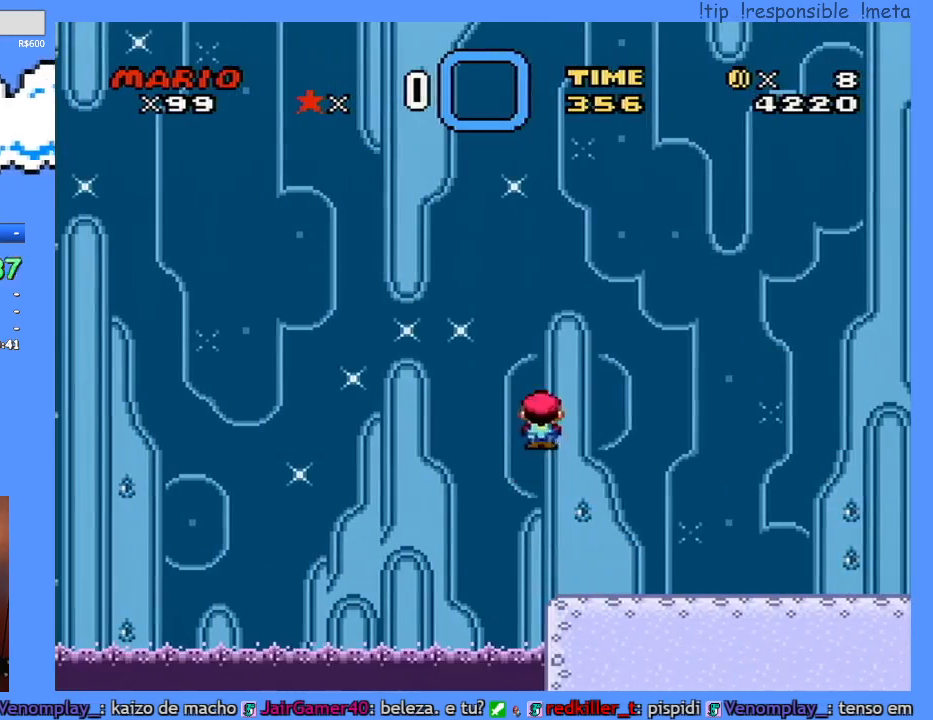
{"buttons": ["Y", "DPAD_RIGHT"], "events": []}